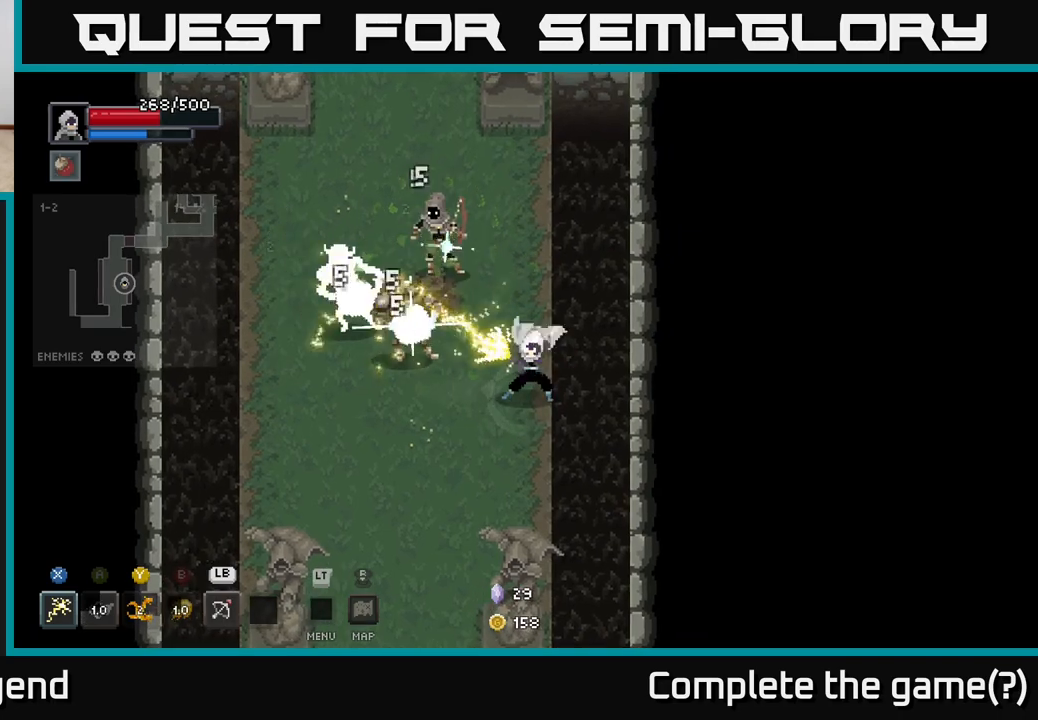
Gameplay with a controller (Xbox layout); each line is a JSON object with the inputs held at the frame after it. "events" lists button and stick changes between this image and that frame as [ms after this image, input, new state], when the widget could be followed in between.
{"buttons": ["X"], "left_stick": "up-left", "right_stick": "center", "events": [[217, "left_stick", "up-left"], [267, "X", "up"], [383, "X", "down"]]}
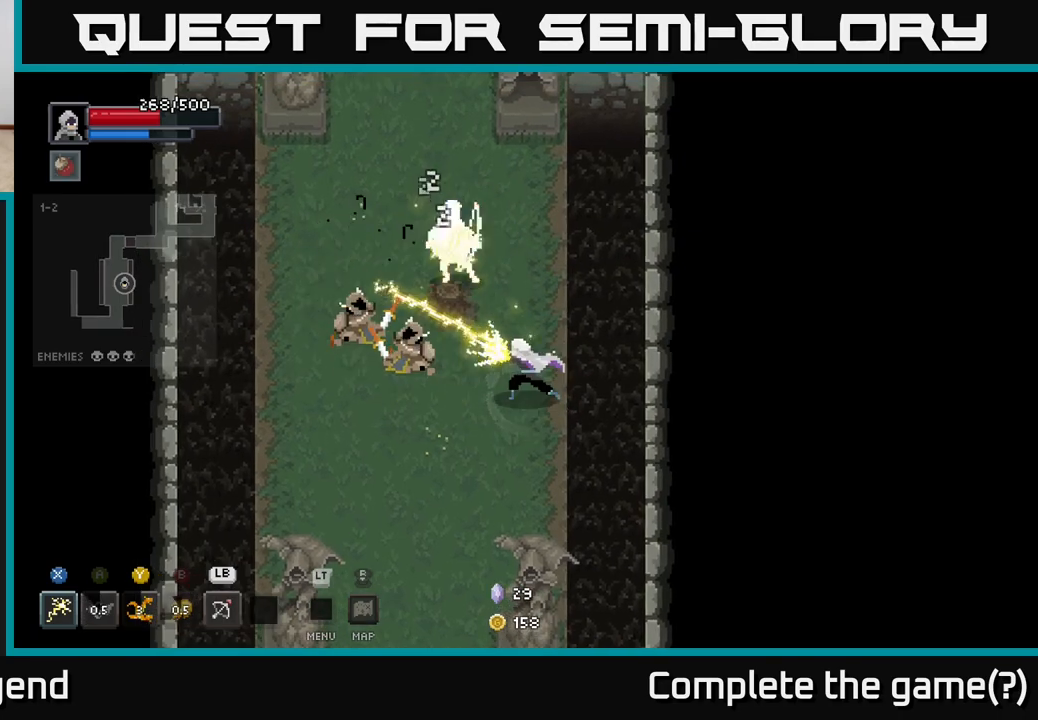
{"buttons": [], "left_stick": "up-left", "right_stick": "center", "events": [[417, "X", "up"]]}
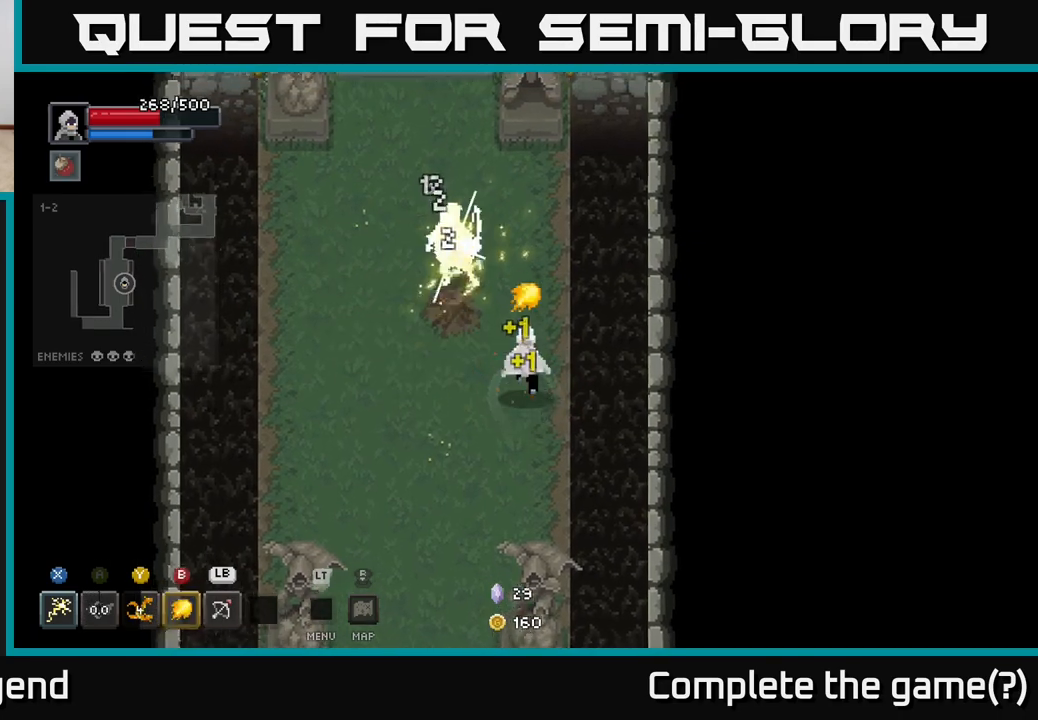
{"buttons": ["X"], "left_stick": "up-left", "right_stick": "center", "events": [[150, "X", "down"]]}
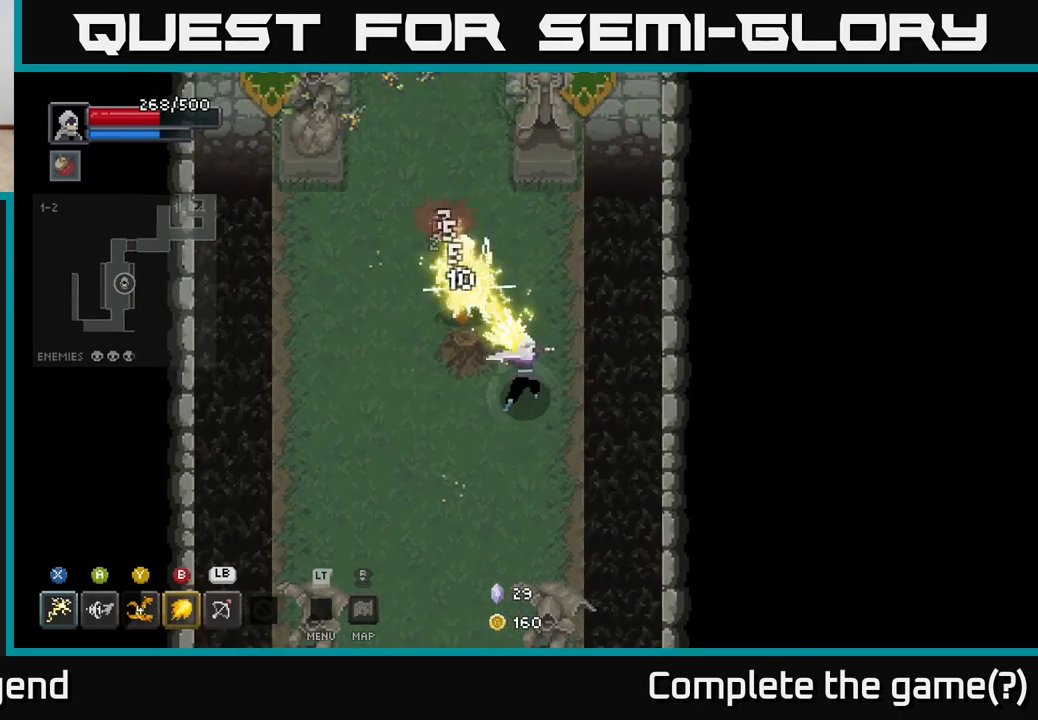
{"buttons": [], "left_stick": "up-left", "right_stick": "center", "events": [[167, "X", "up"]]}
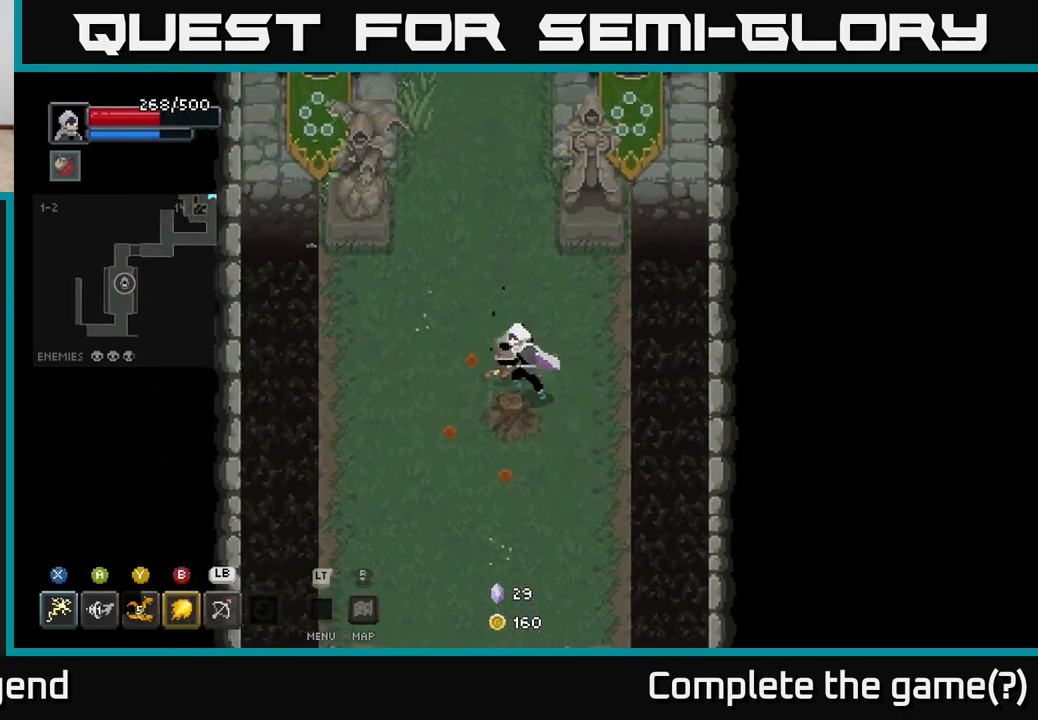
{"buttons": [], "left_stick": "down", "right_stick": "center", "events": [[100, "left_stick", "down-left"], [217, "left_stick", "down"]]}
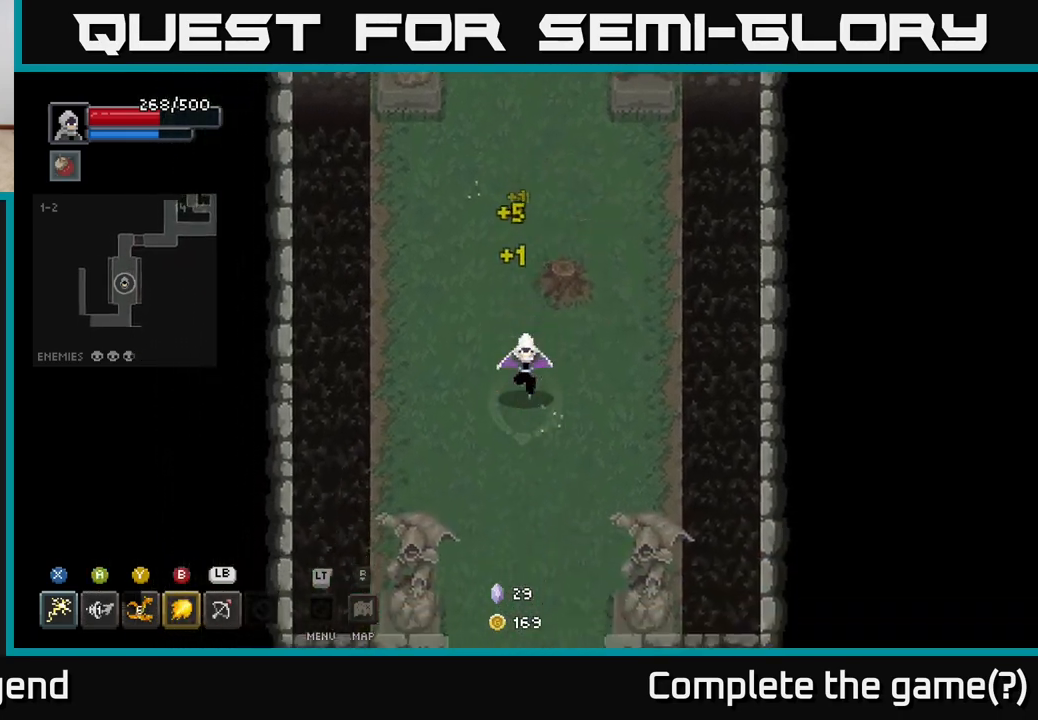
{"buttons": [], "left_stick": "down", "right_stick": "center", "events": []}
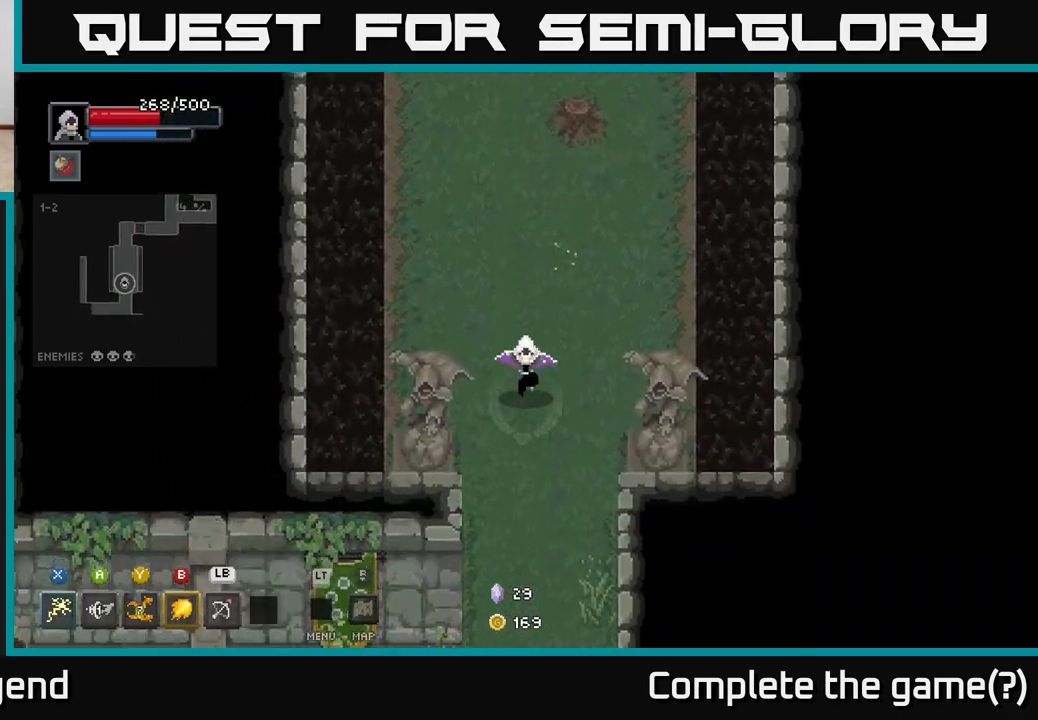
{"buttons": [], "left_stick": "down", "right_stick": "center", "events": []}
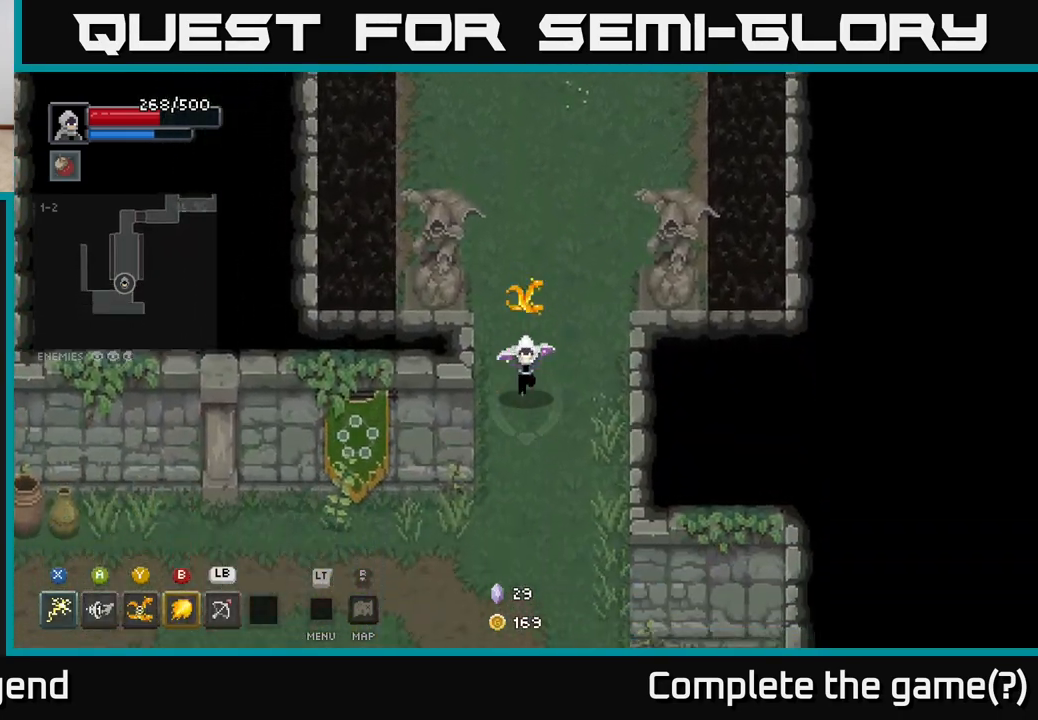
{"buttons": [], "left_stick": "down", "right_stick": "center", "events": []}
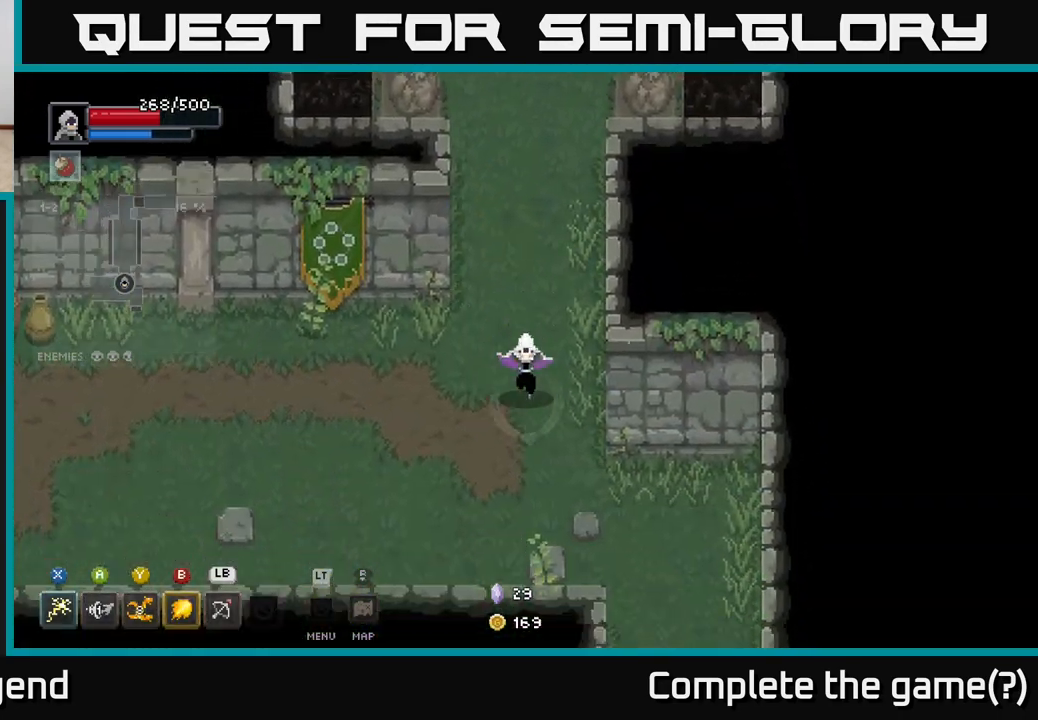
{"buttons": [], "left_stick": "down-right", "right_stick": "center", "events": [[250, "left_stick", "down-right"]]}
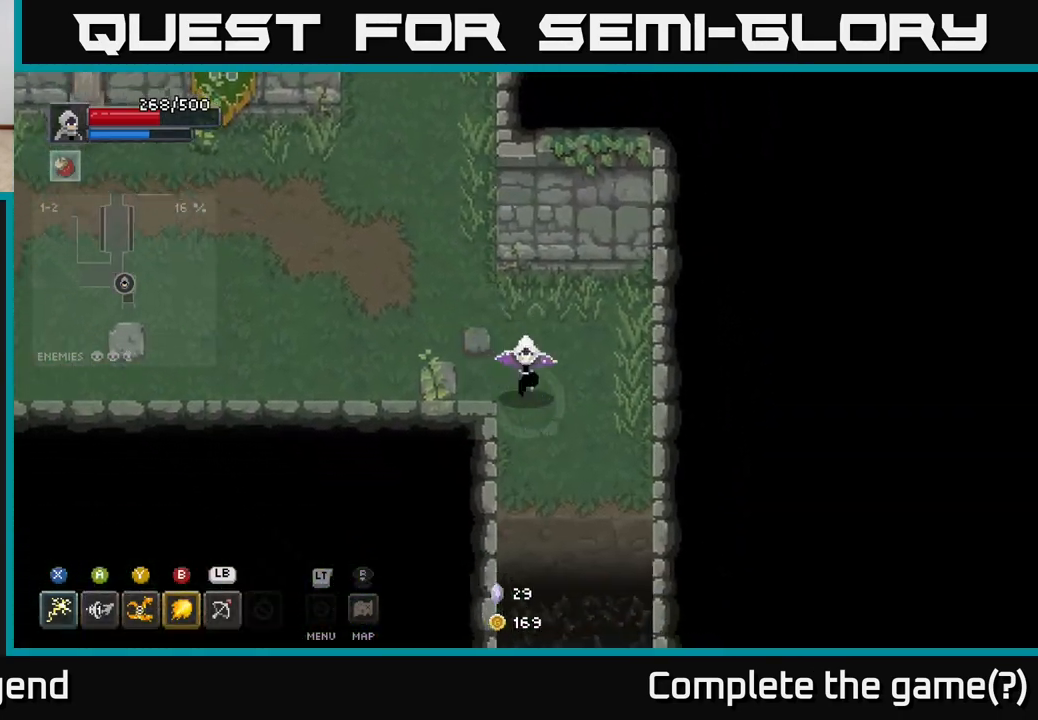
{"buttons": [], "left_stick": "down", "right_stick": "center", "events": [[200, "left_stick", "down"], [333, "A", "down"], [500, "A", "up"]]}
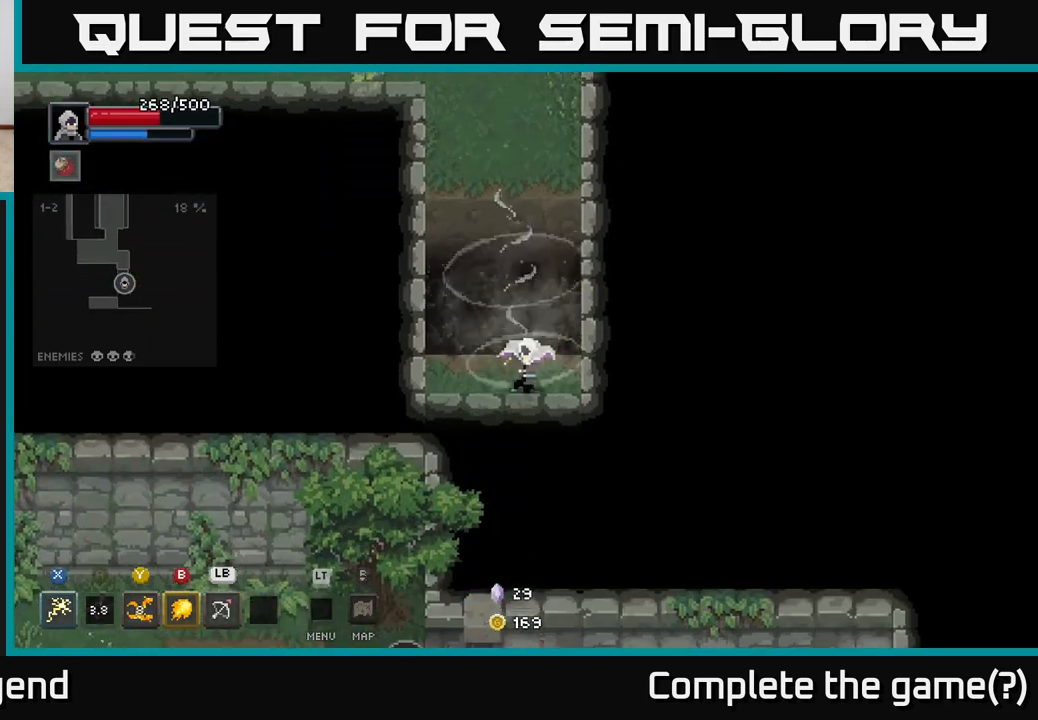
{"buttons": [], "left_stick": "down-left", "right_stick": "center", "events": [[300, "left_stick", "down-left"]]}
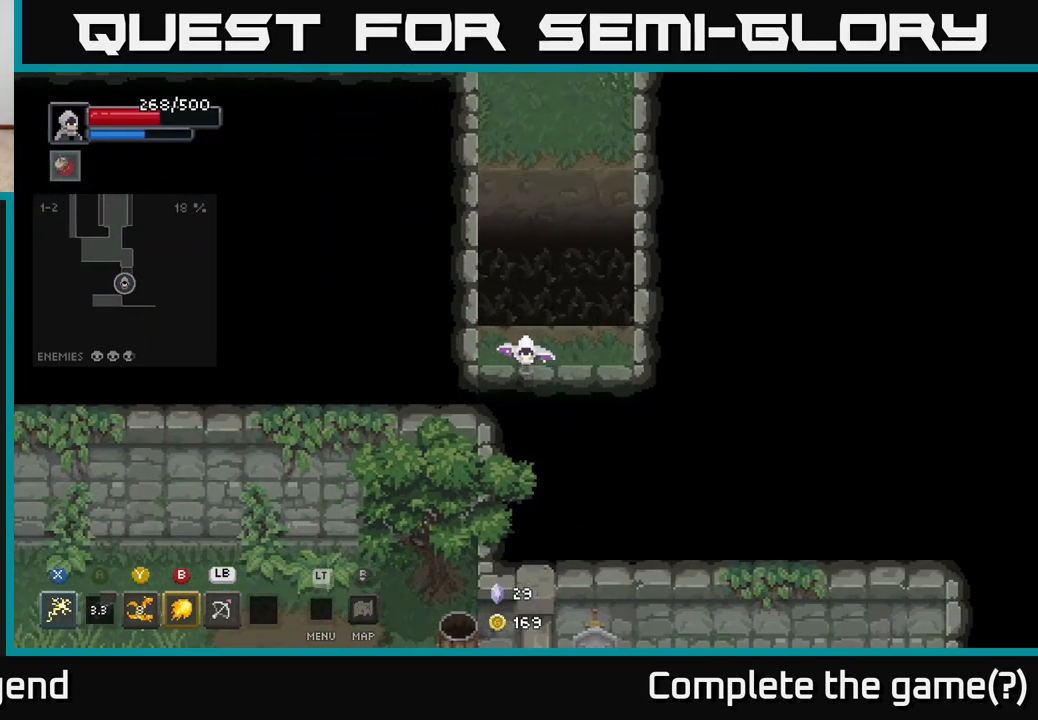
{"buttons": [], "left_stick": "up", "right_stick": "center", "events": [[150, "left_stick", "up"], [317, "A", "down"], [467, "A", "up"]]}
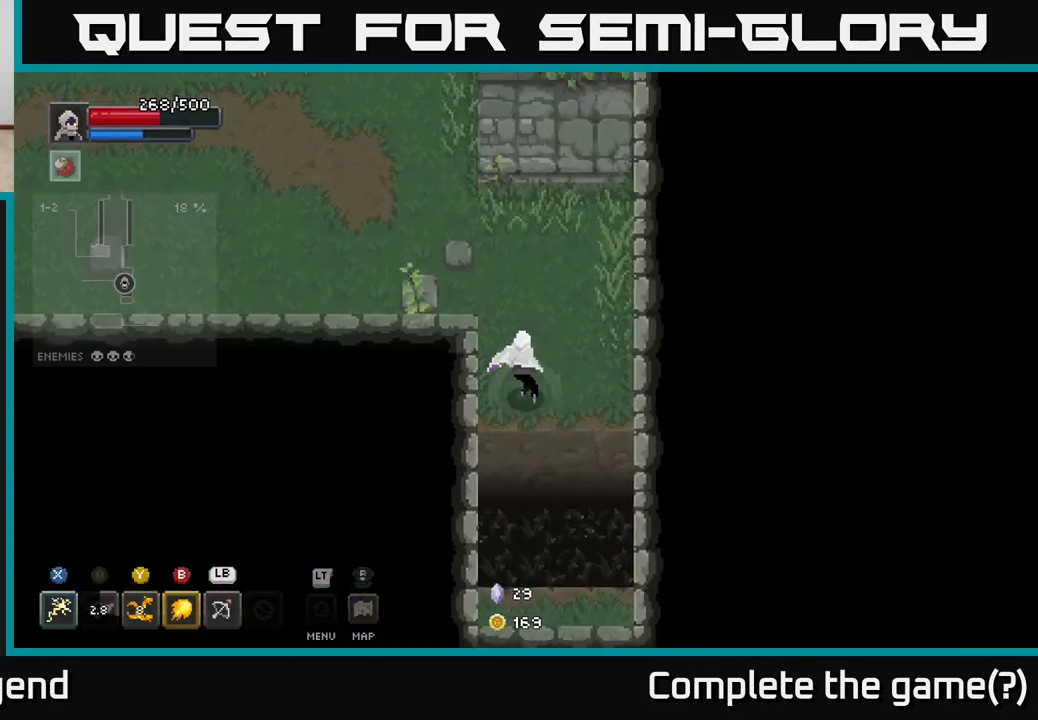
{"buttons": [], "left_stick": "up-left", "right_stick": "center", "events": [[200, "left_stick", "up-left"]]}
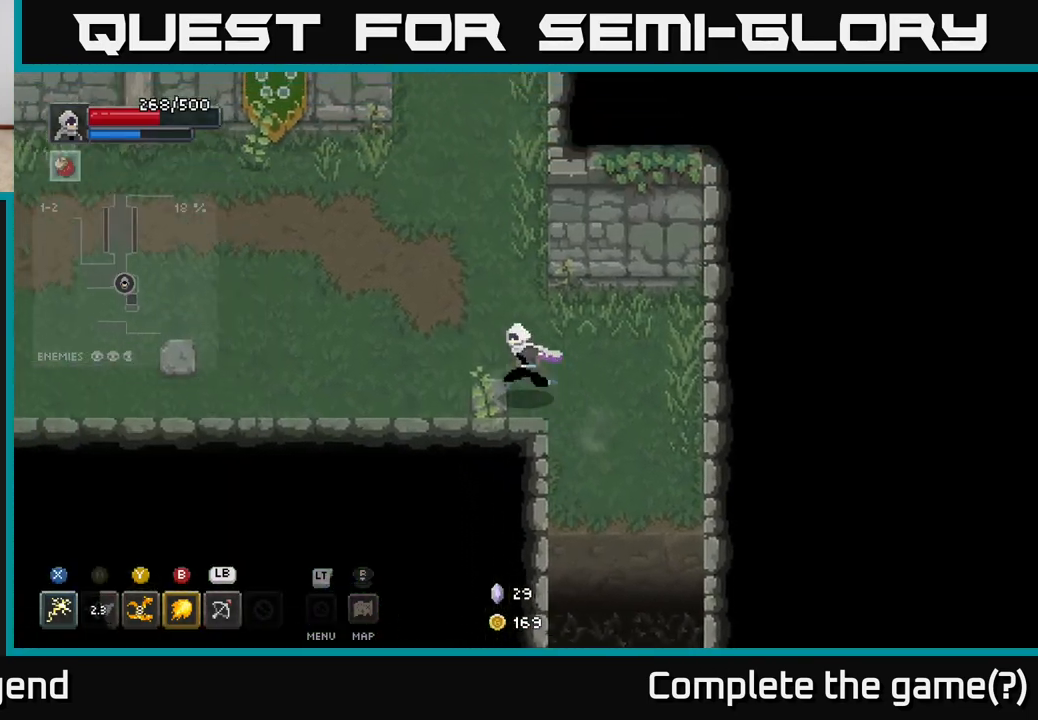
{"buttons": [], "left_stick": "left", "right_stick": "center", "events": [[233, "left_stick", "left"]]}
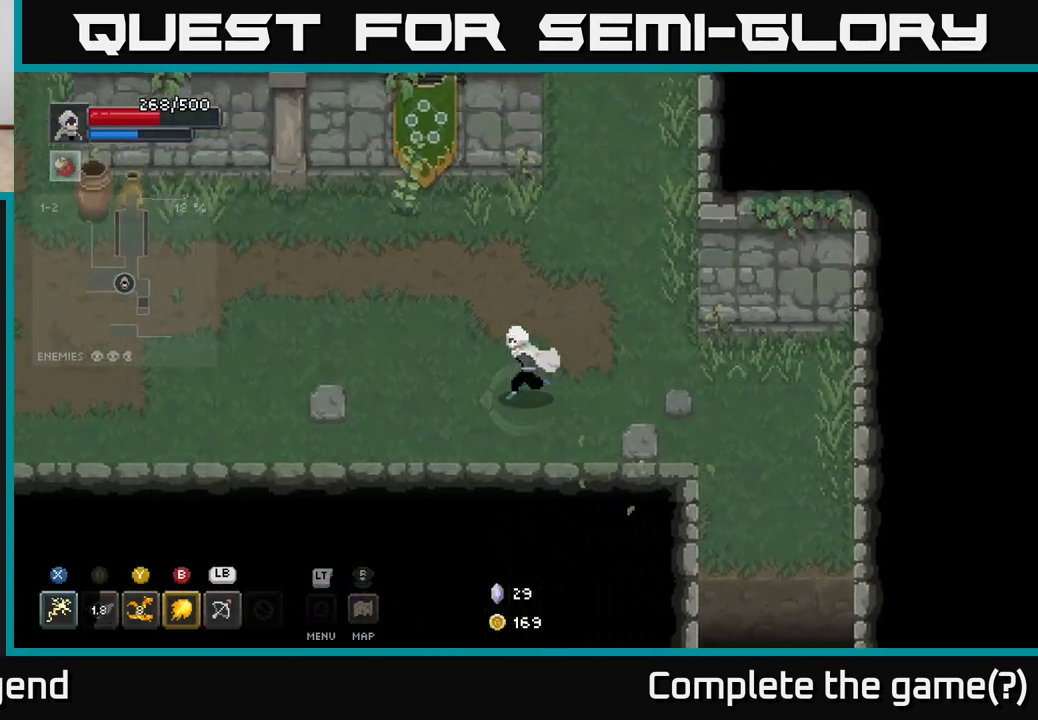
{"buttons": [], "left_stick": "up-left", "right_stick": "center", "events": [[500, "left_stick", "up-left"]]}
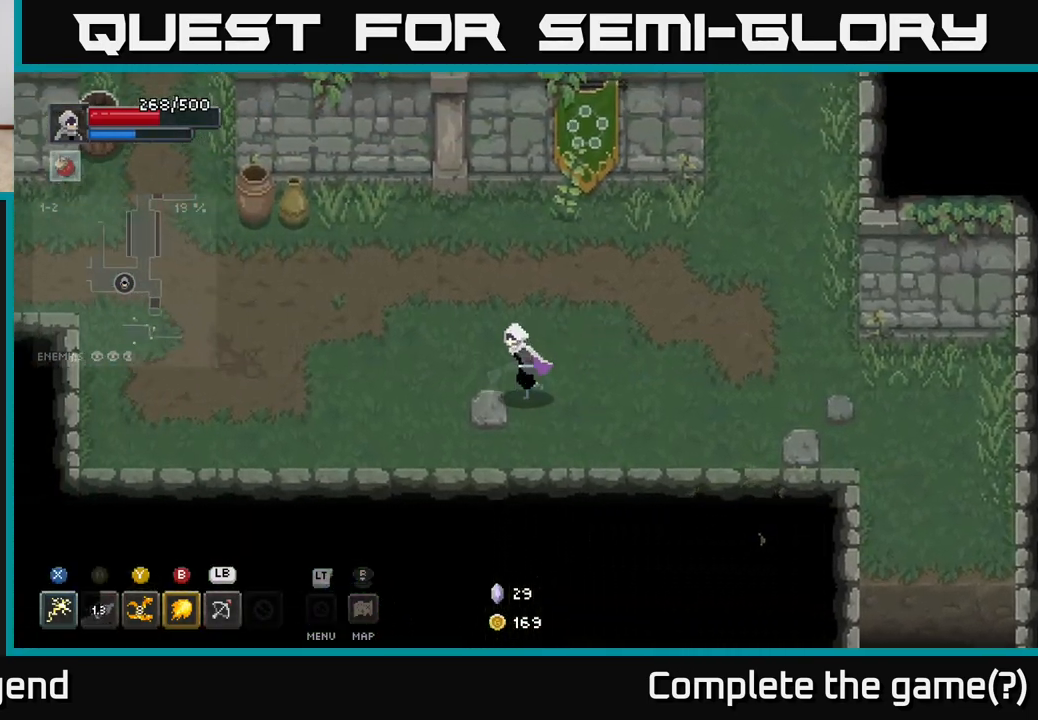
{"buttons": [], "left_stick": "up-left", "right_stick": "center", "events": []}
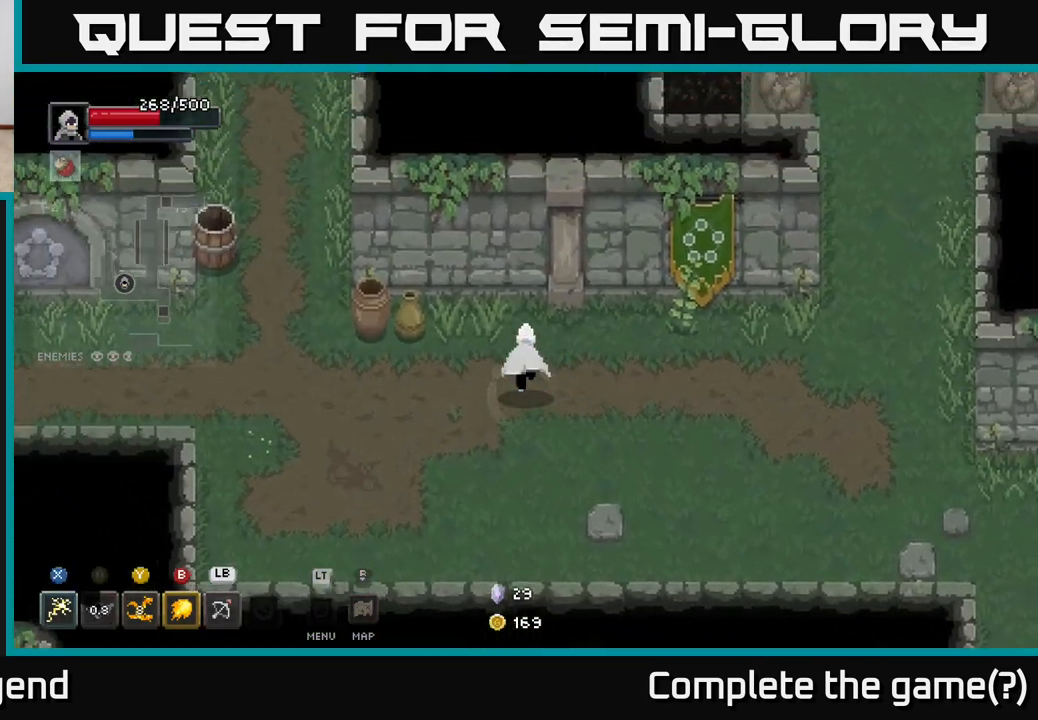
{"buttons": [], "left_stick": "left", "right_stick": "center", "events": [[283, "left_stick", "left"]]}
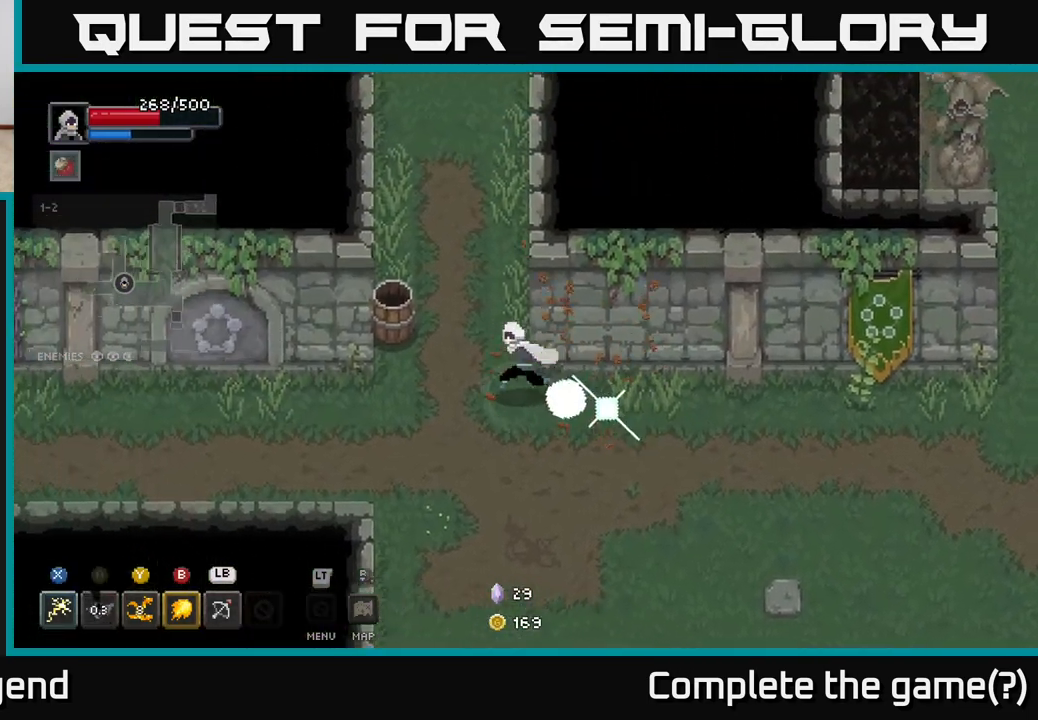
{"buttons": [], "left_stick": "up", "right_stick": "center", "events": [[67, "left_stick", "up-left"], [450, "left_stick", "up"]]}
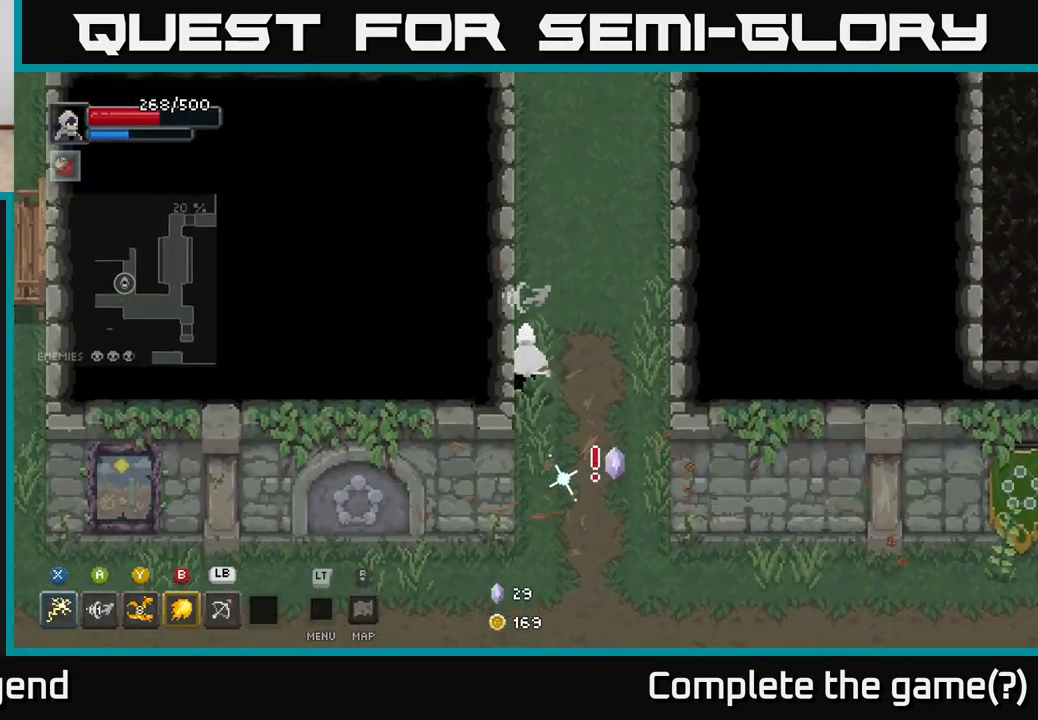
{"buttons": [], "left_stick": "up", "right_stick": "center", "events": []}
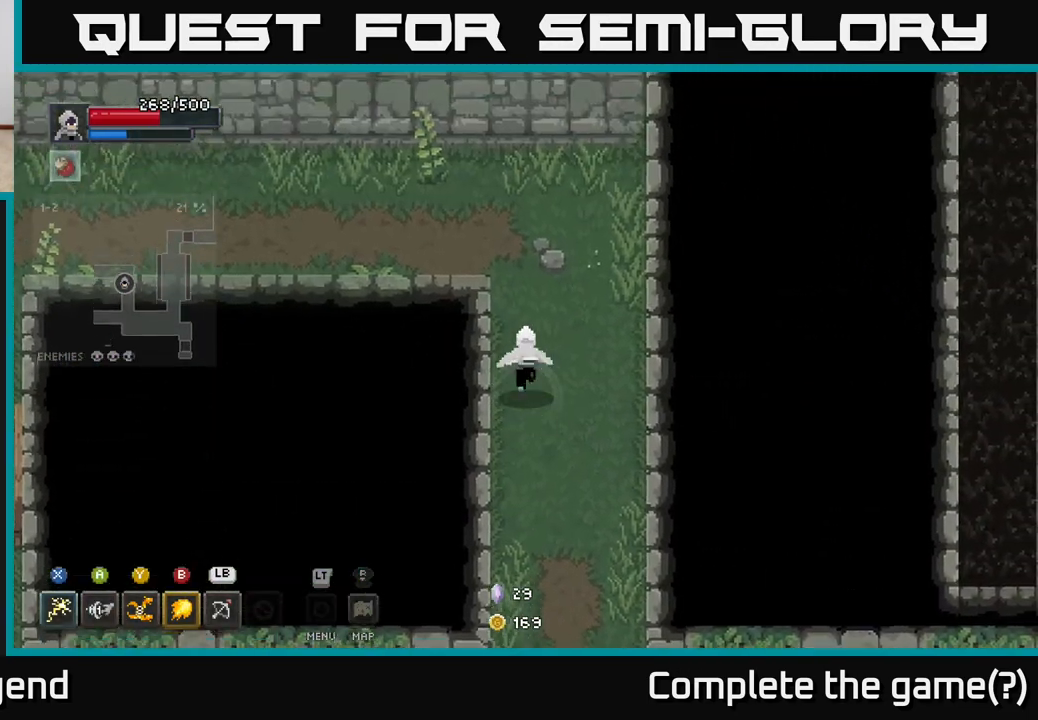
{"buttons": [], "left_stick": "left", "right_stick": "center", "events": [[267, "left_stick", "up-left"], [367, "left_stick", "left"]]}
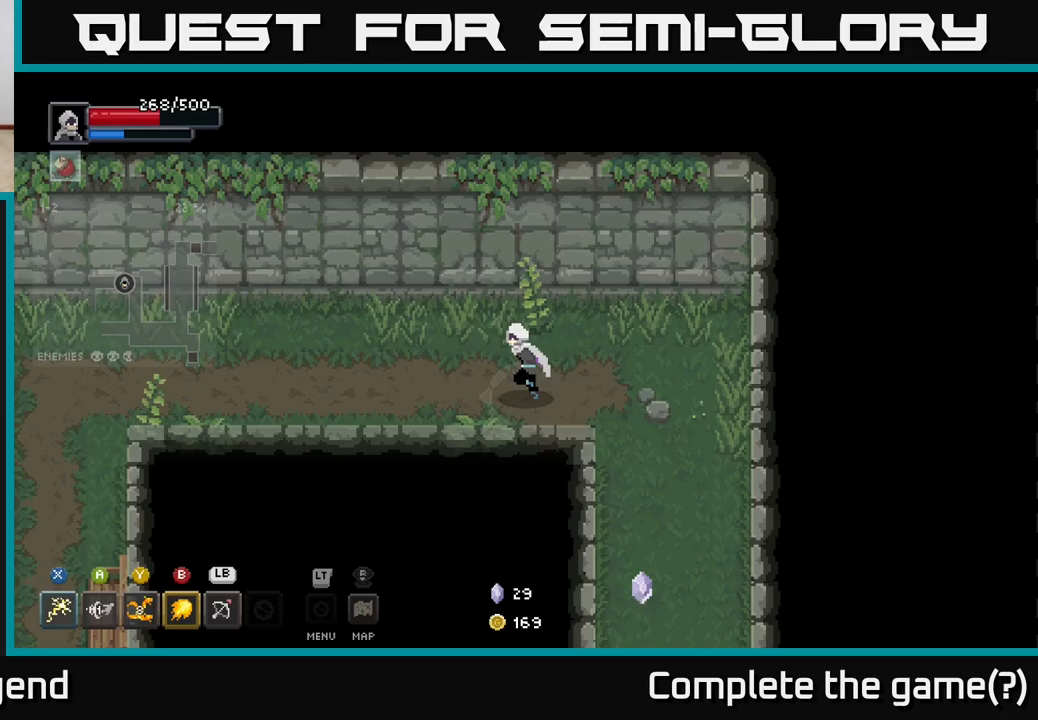
{"buttons": [], "left_stick": "left", "right_stick": "center", "events": []}
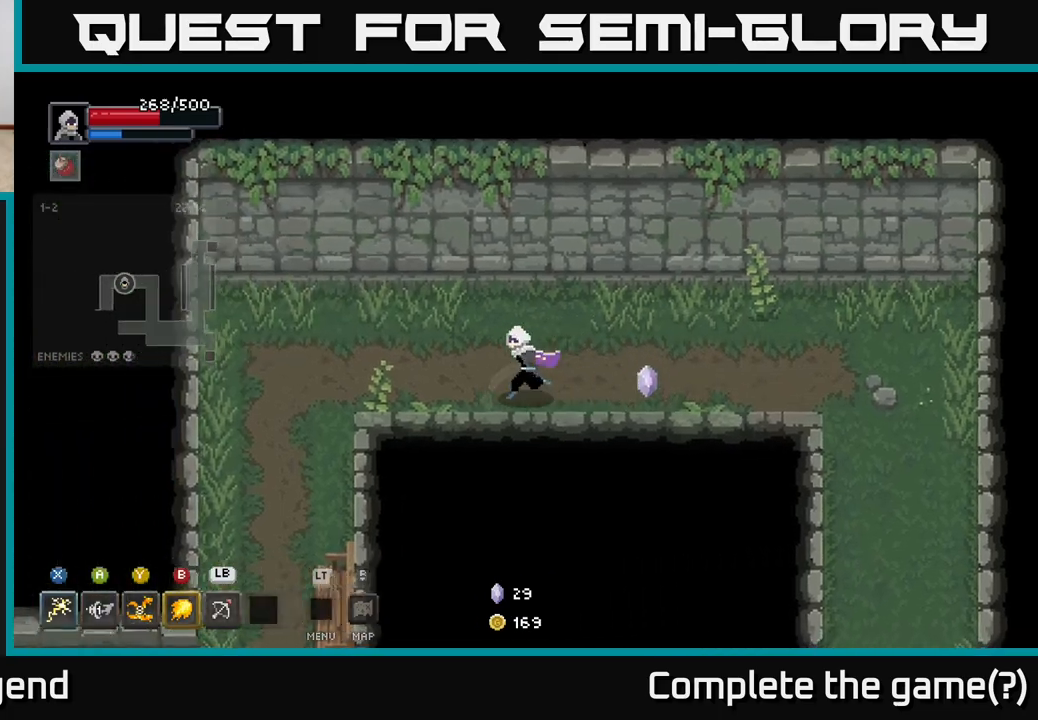
{"buttons": [], "left_stick": "down-left", "right_stick": "center", "events": [[417, "left_stick", "down-left"]]}
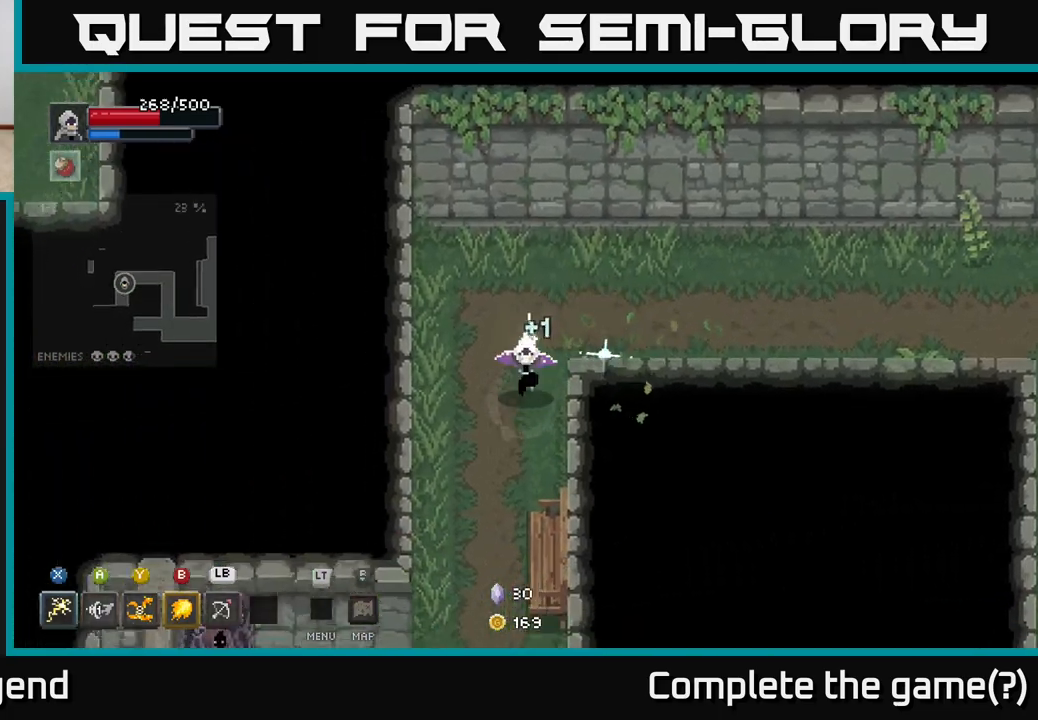
{"buttons": [], "left_stick": "down", "right_stick": "center", "events": [[67, "left_stick", "down"]]}
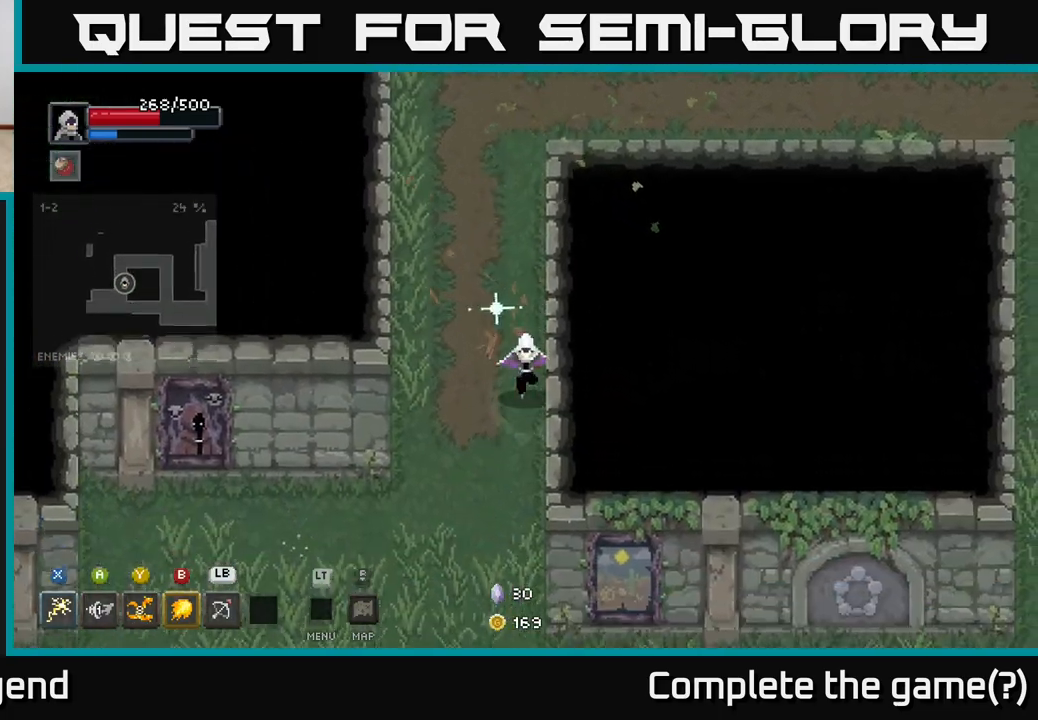
{"buttons": [], "left_stick": "down", "right_stick": "center", "events": []}
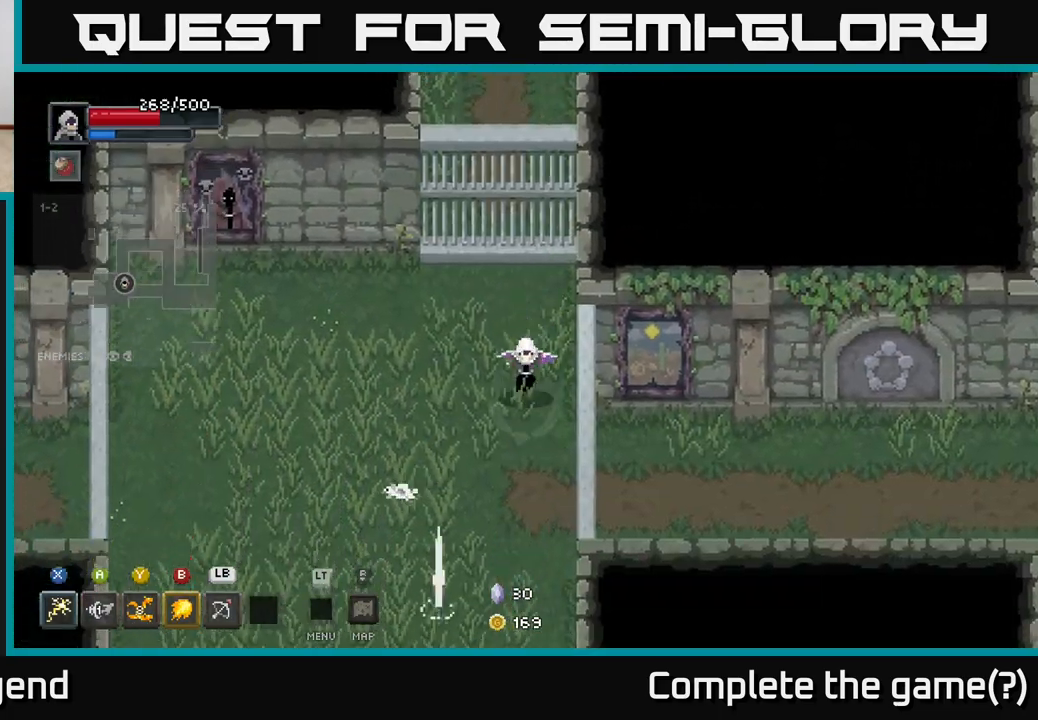
{"buttons": [], "left_stick": "down", "right_stick": "center", "events": []}
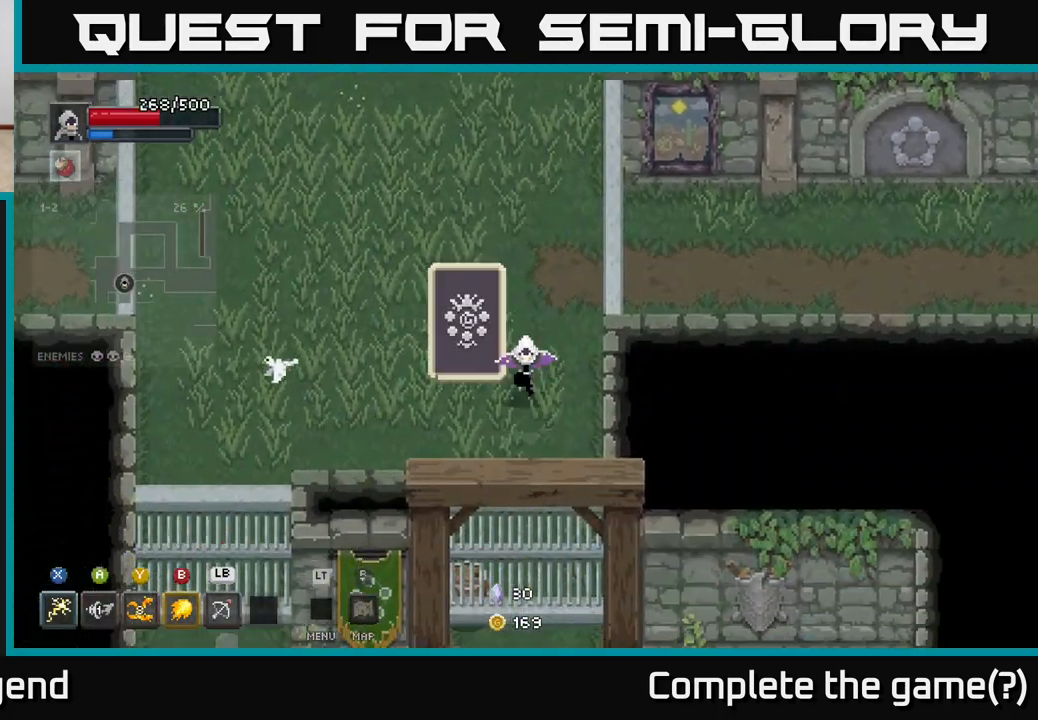
{"buttons": [], "left_stick": "up-left", "right_stick": "center", "events": [[100, "left_stick", "down-left"], [233, "left_stick", "left"], [483, "left_stick", "up-left"]]}
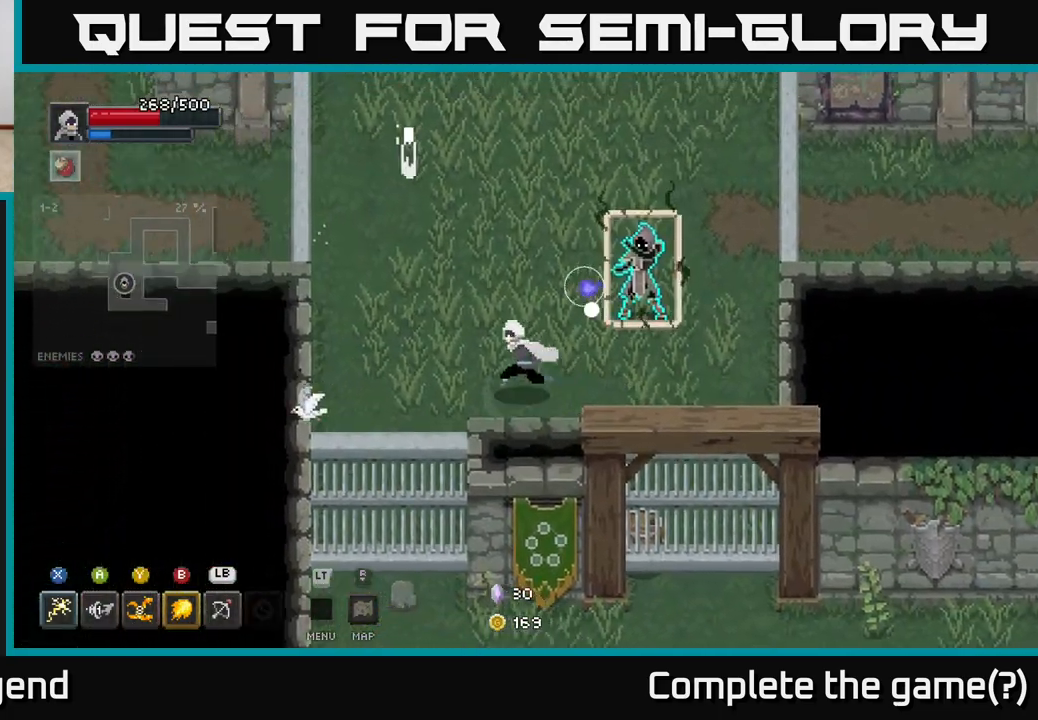
{"buttons": [], "left_stick": "right", "right_stick": "center", "events": [[133, "left_stick", "right"], [200, "B", "down"], [283, "B", "up"]]}
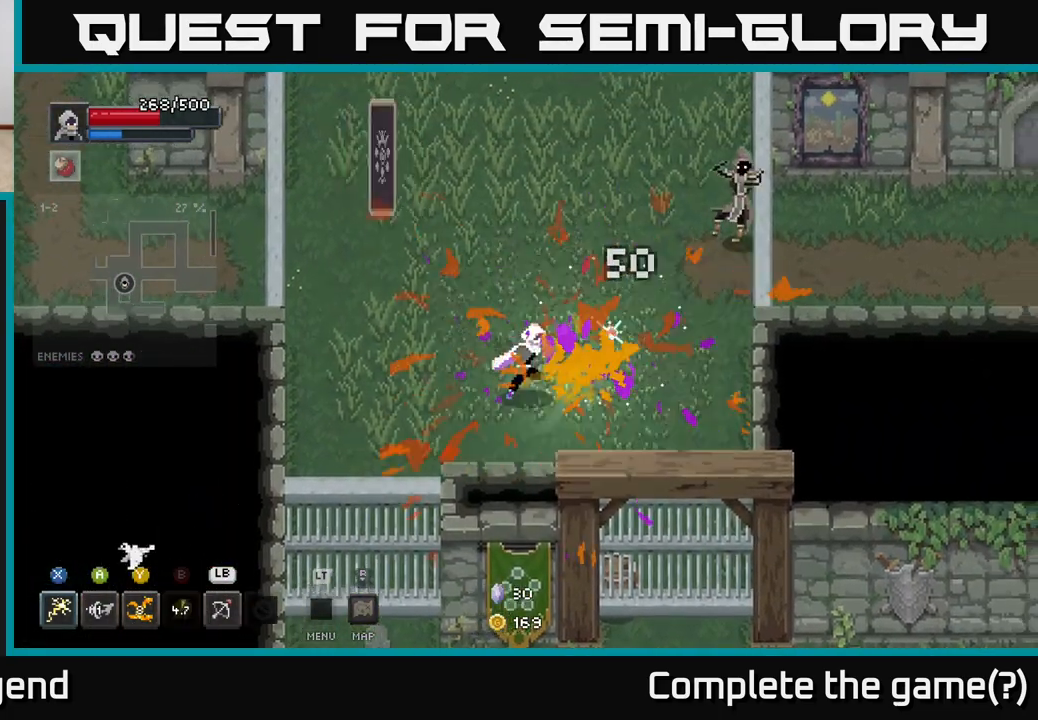
{"buttons": [], "left_stick": "up-right", "right_stick": "center", "events": [[67, "left_stick", "up-right"], [200, "Y", "down"], [300, "Y", "up"]]}
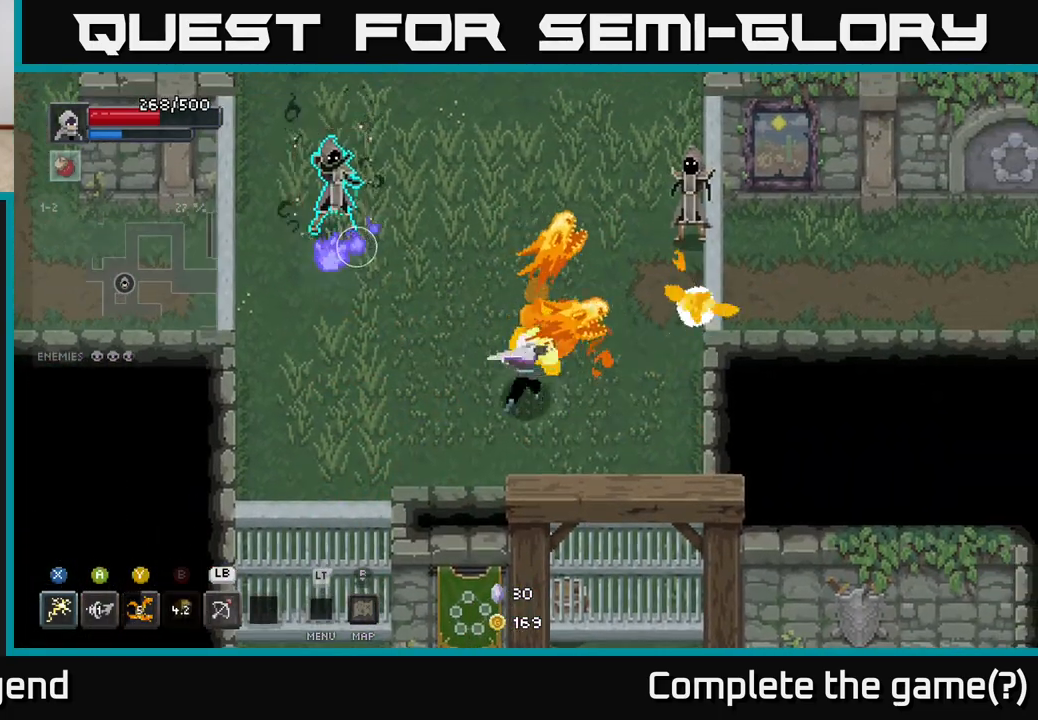
{"buttons": [], "left_stick": "up-right", "right_stick": "center", "events": []}
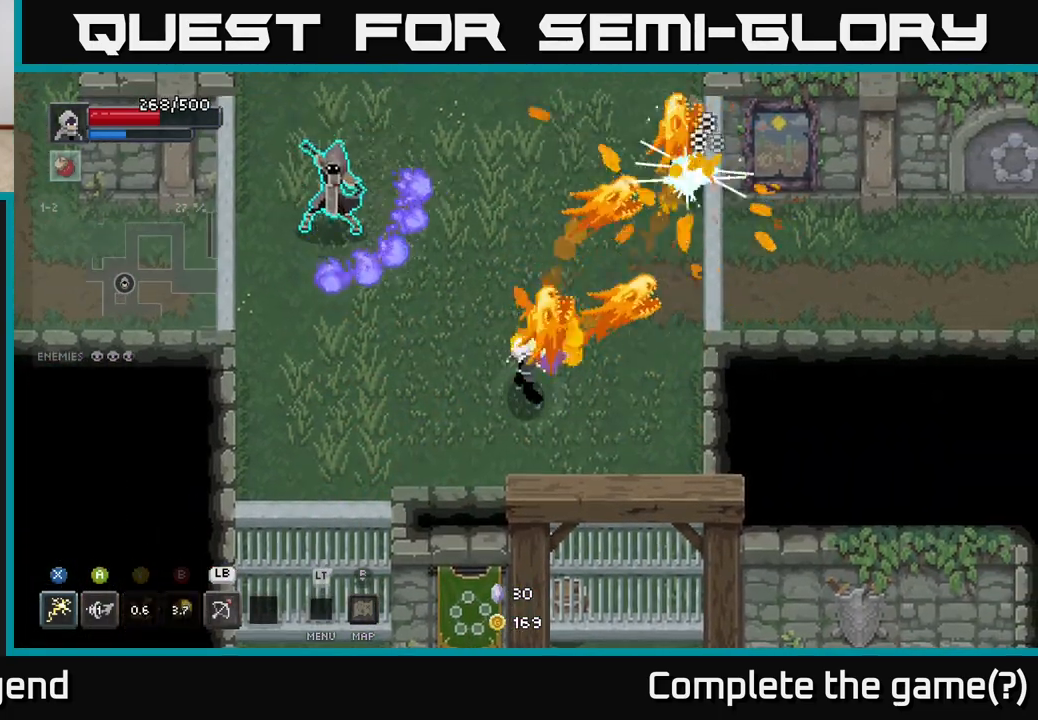
{"buttons": [], "left_stick": "right", "right_stick": "center", "events": [[267, "left_stick", "right"]]}